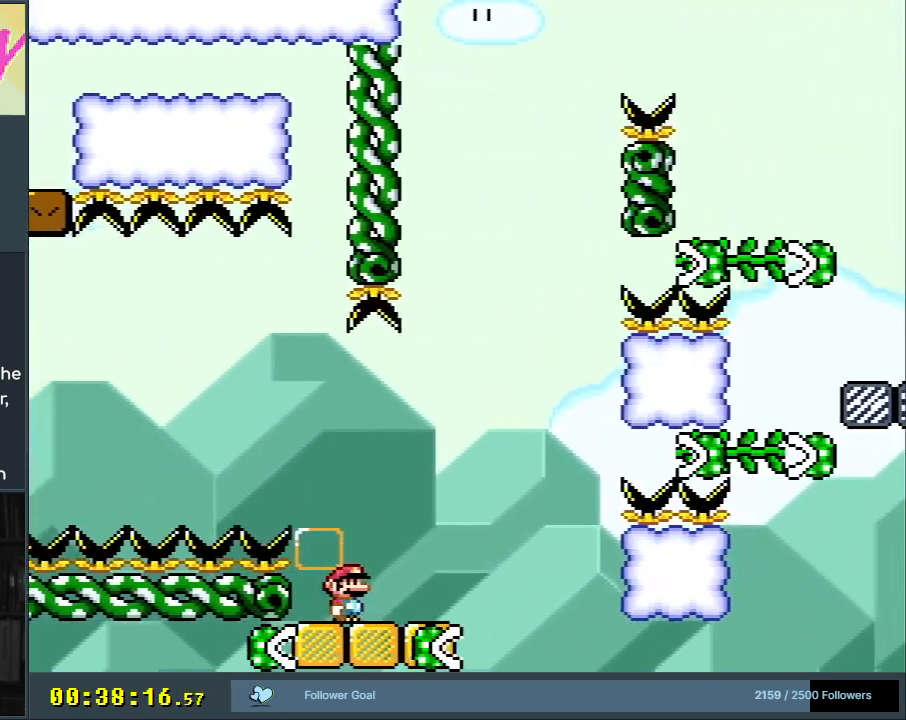
Gameplay with a controller (Nintendo layout); each line is a JSON object with the inputs held at the frame after it. "events" lists button and stick changes between this image and that frame as [ms after this image, input, new state], when the widget could be followed in between. Not read: L3 R3.
{"buttons": ["Y"], "events": [[17, "DPAD_RIGHT", "down"], [100, "X", "up"], [117, "DPAD_RIGHT", "up"], [200, "Y", "down"], [267, "DPAD_RIGHT", "down"], [400, "DPAD_RIGHT", "up"]]}
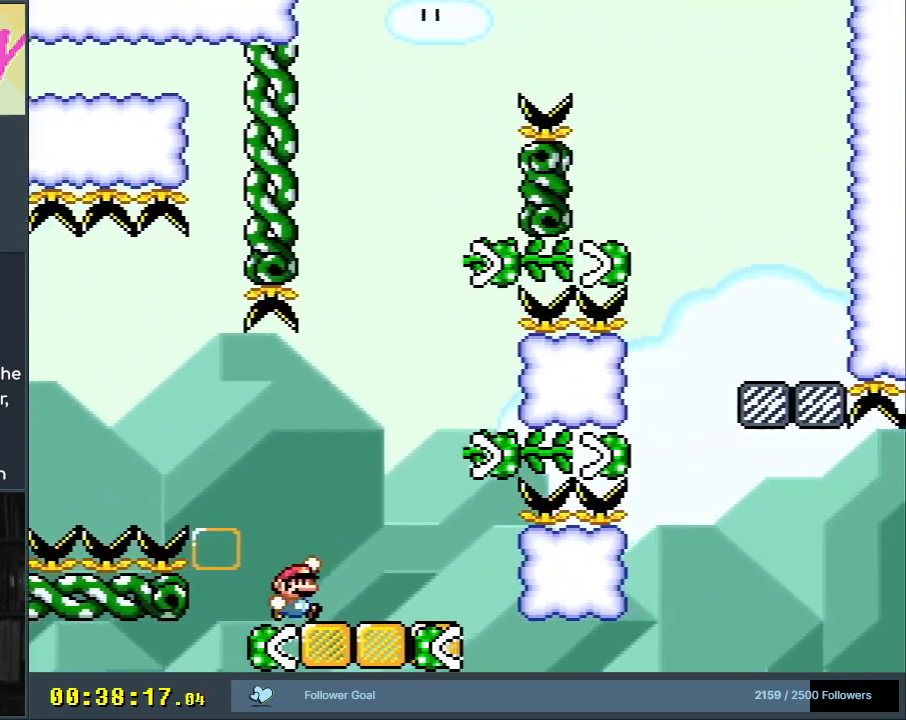
{"buttons": ["Y", "DPAD_UP"], "events": [[17, "DPAD_RIGHT", "down"], [33, "B", "down"], [150, "B", "up"], [233, "B", "down"], [433, "DPAD_UP", "down"], [467, "B", "up"], [467, "DPAD_RIGHT", "up"]]}
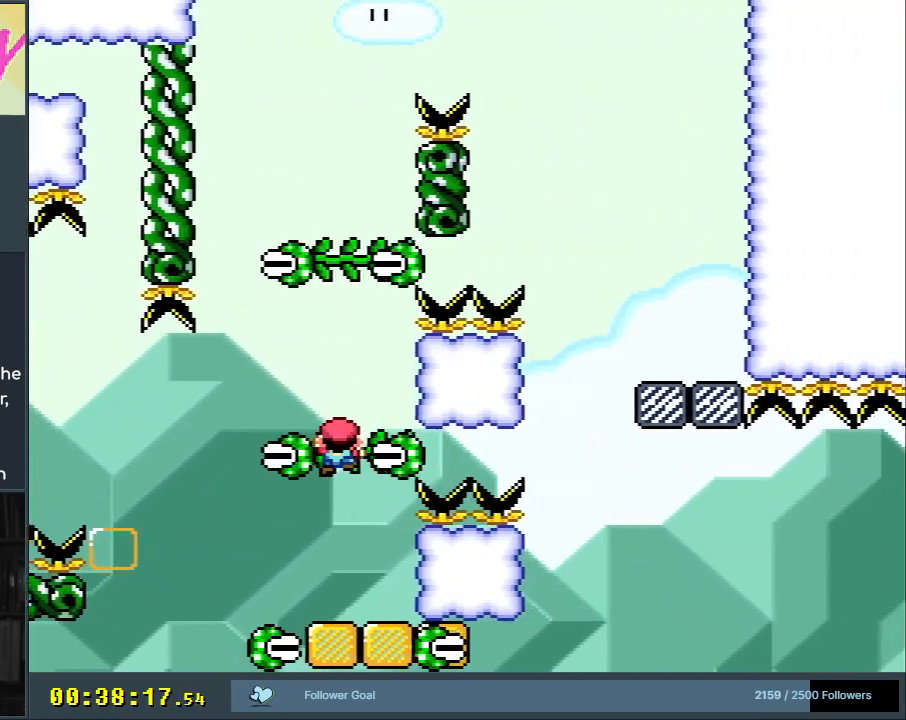
{"buttons": ["B", "Y", "DPAD_UP", "DPAD_RIGHT"], "events": [[83, "B", "down"], [117, "DPAD_UP", "up"], [333, "DPAD_UP", "down"], [367, "B", "up"], [483, "B", "down"], [500, "DPAD_RIGHT", "down"]]}
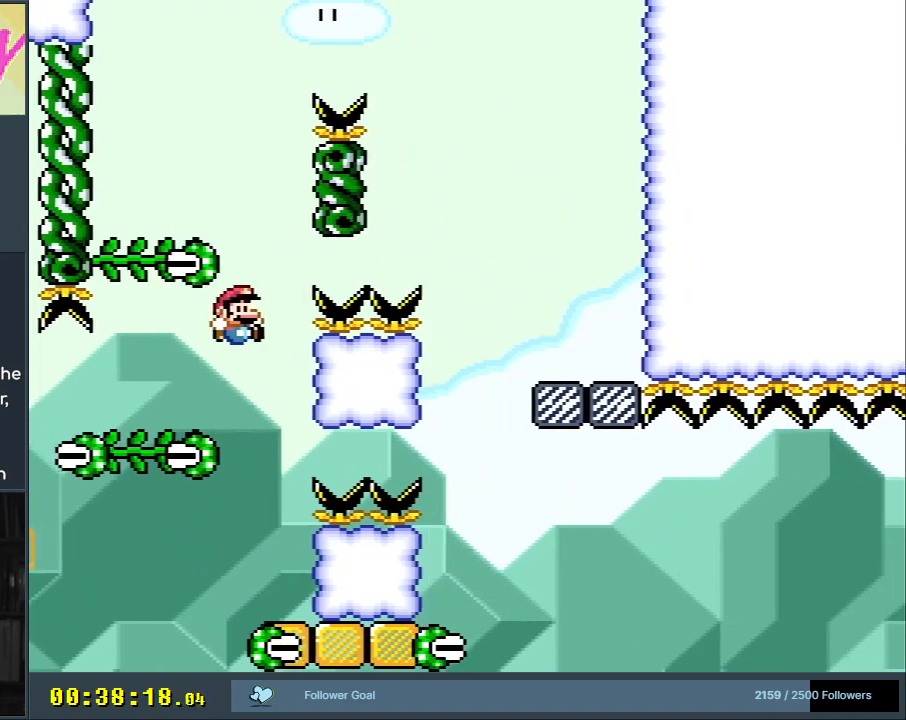
{"buttons": [], "events": [[50, "DPAD_UP", "up"], [217, "DPAD_RIGHT", "up"], [233, "B", "up"], [300, "Y", "up"]]}
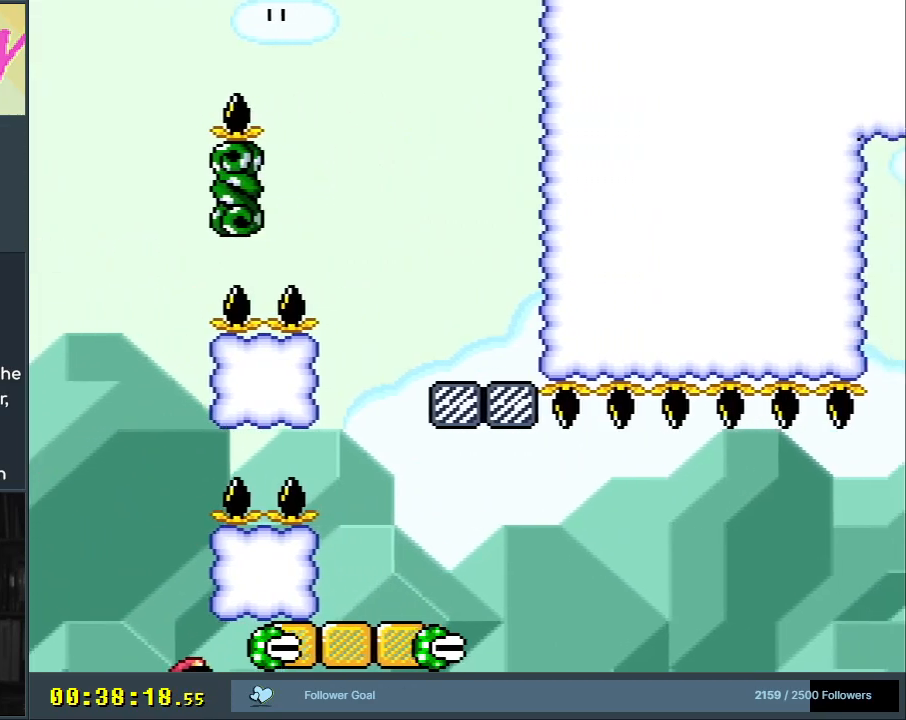
{"buttons": [], "events": []}
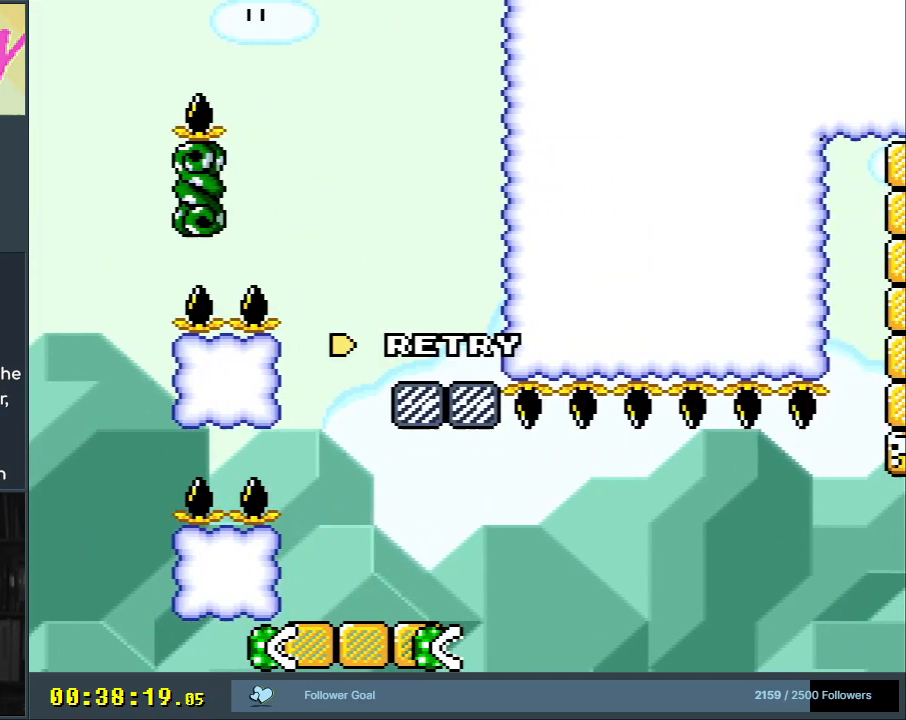
{"buttons": [], "events": []}
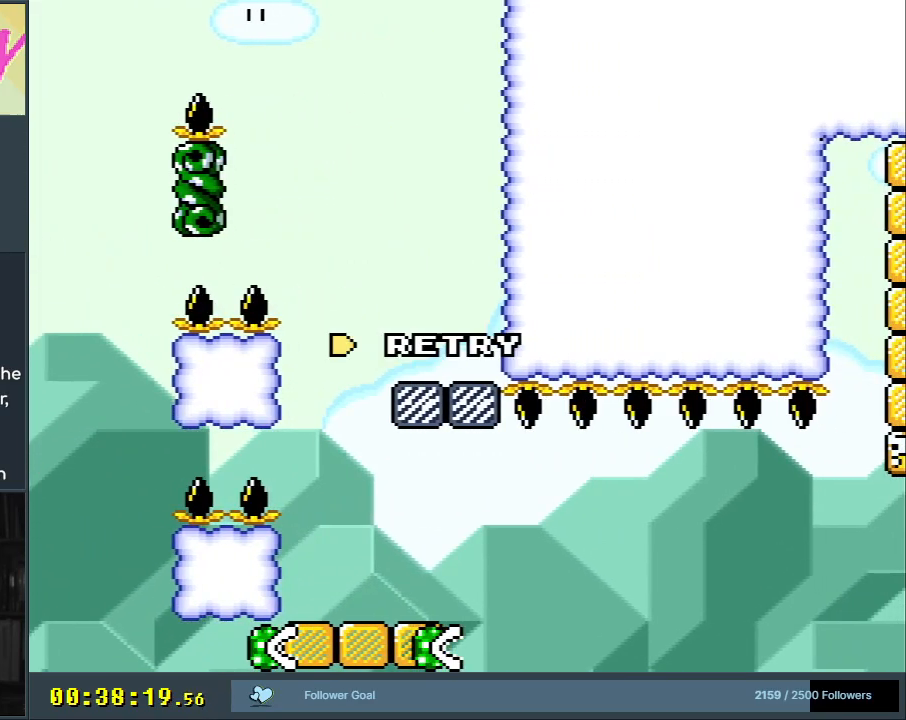
{"buttons": [], "events": []}
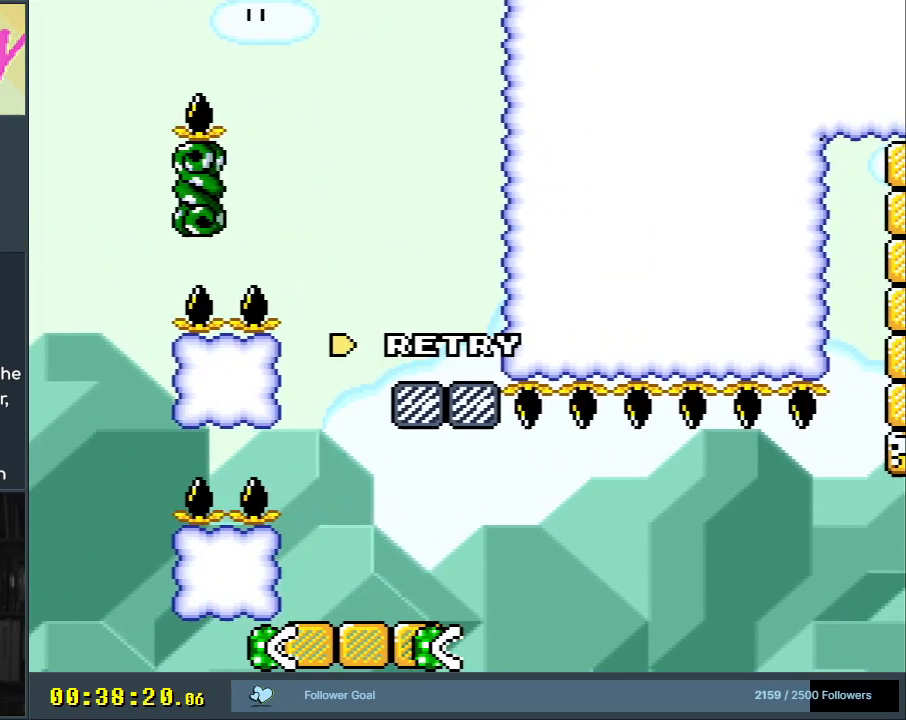
{"buttons": [], "events": []}
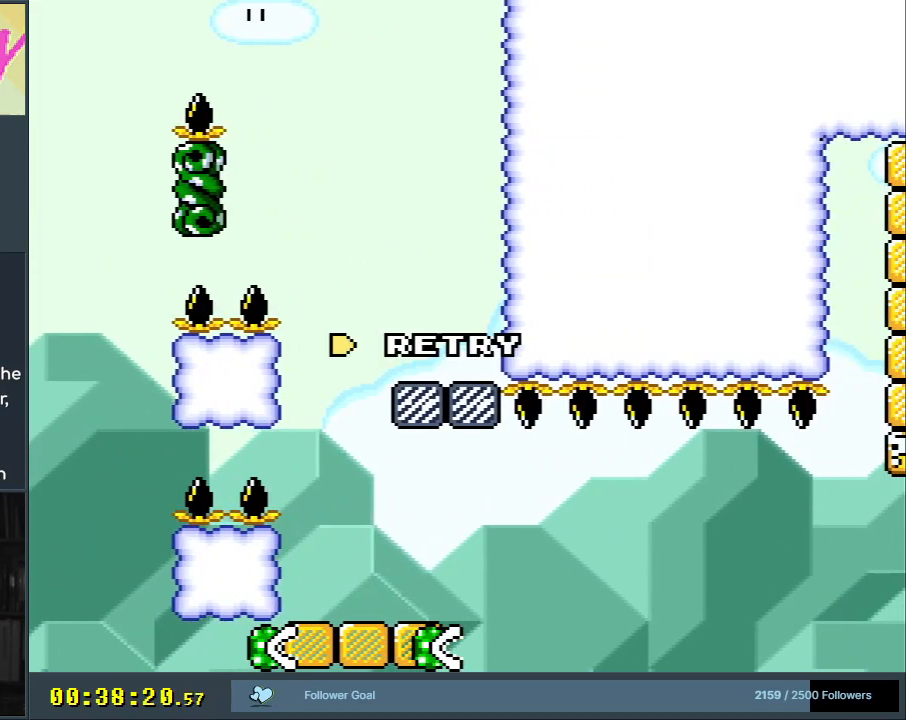
{"buttons": [], "events": []}
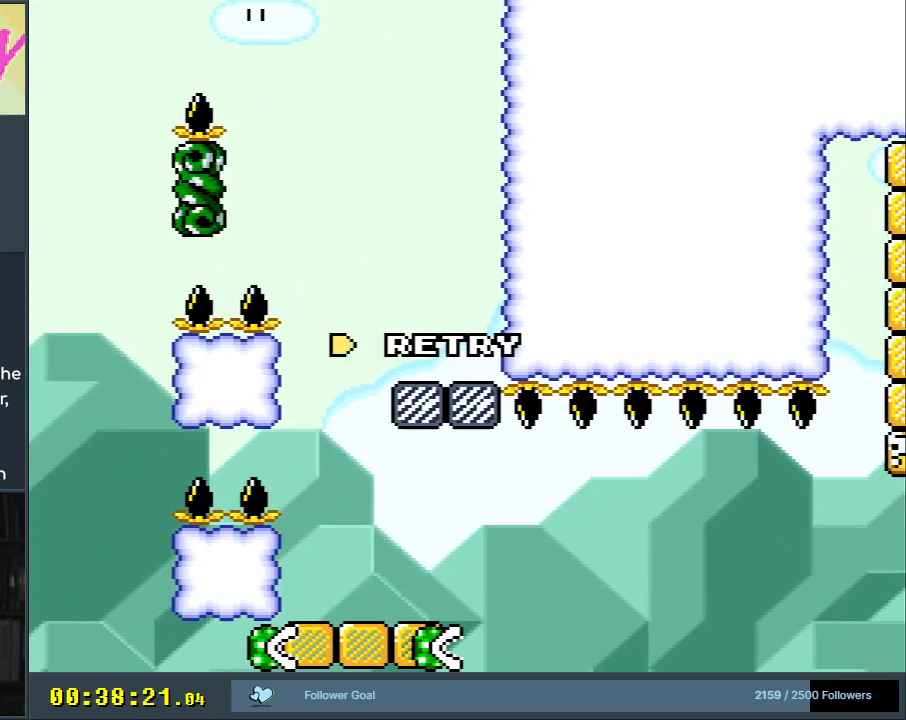
{"buttons": ["A", "X", "DPAD_RIGHT"], "events": [[400, "A", "down"], [400, "DPAD_RIGHT", "down"], [400, "X", "down"]]}
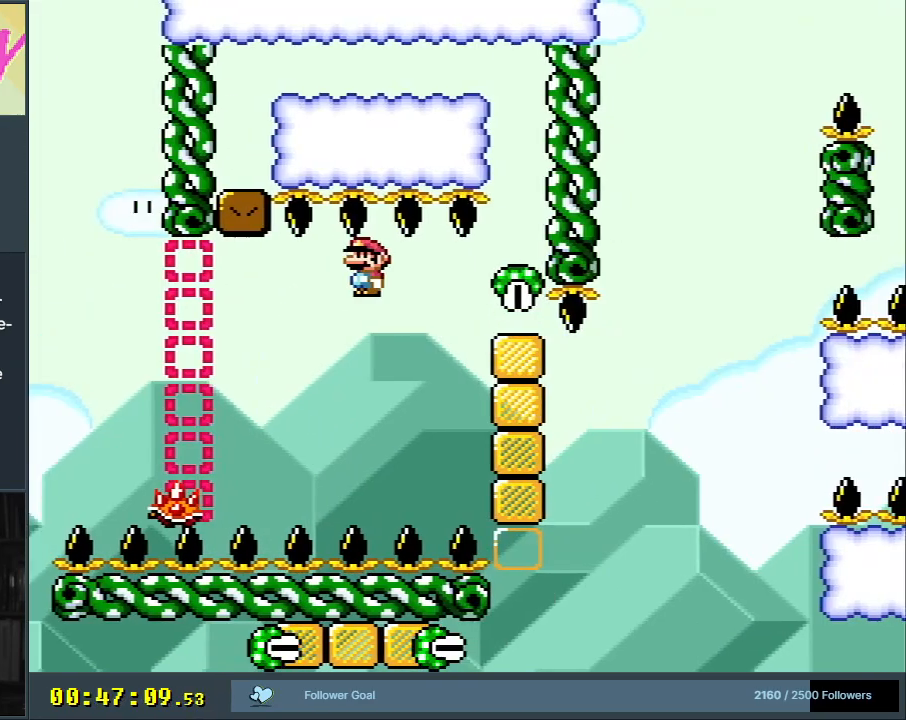
{"buttons": ["A", "X", "DPAD_LEFT"], "events": [[167, "DPAD_RIGHT", "up"], [383, "DPAD_LEFT", "down"]]}
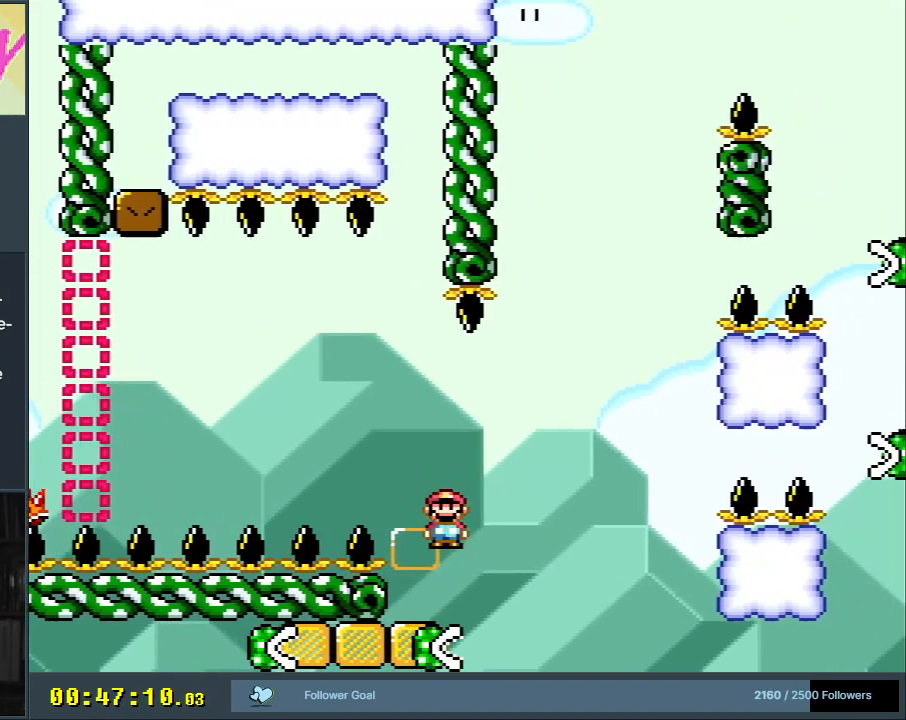
{"buttons": ["Y", "DPAD_RIGHT"], "events": [[67, "DPAD_LEFT", "up"], [133, "A", "up"], [167, "DPAD_RIGHT", "down"], [183, "X", "up"], [183, "Y", "down"], [267, "DPAD_RIGHT", "up"], [433, "DPAD_RIGHT", "down"]]}
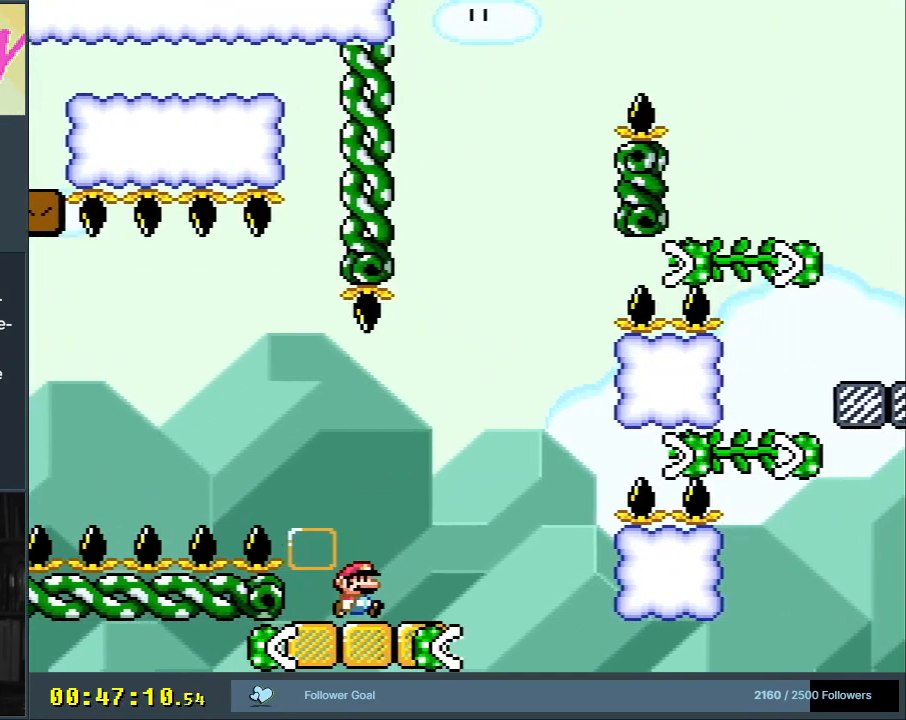
{"buttons": ["B", "Y", "DPAD_RIGHT"], "events": [[67, "DPAD_RIGHT", "up"], [167, "DPAD_RIGHT", "down"], [283, "B", "down"], [383, "B", "up"], [483, "B", "down"]]}
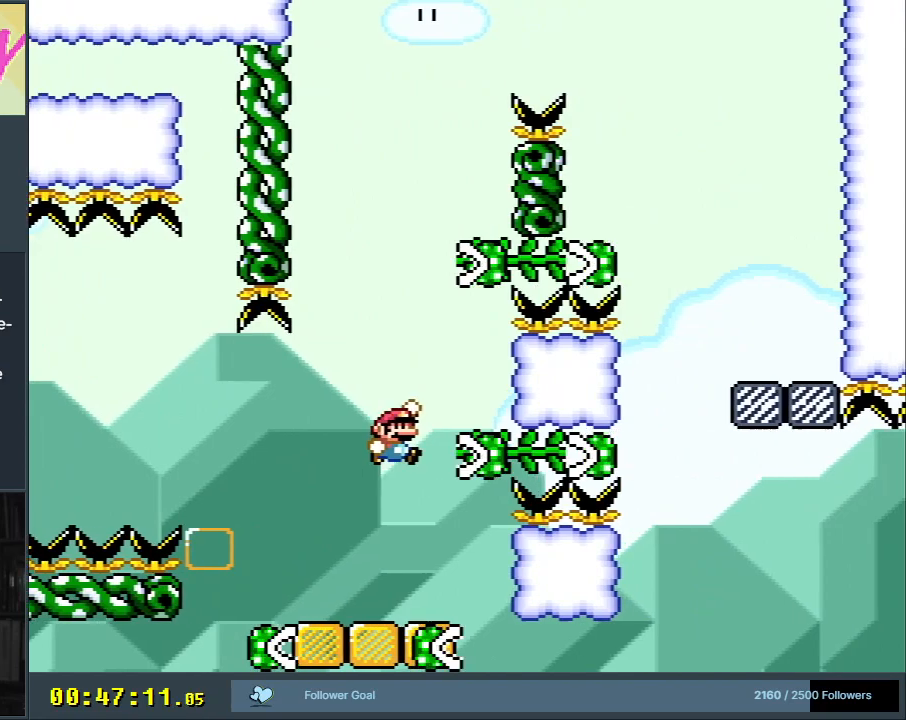
{"buttons": ["B", "Y", "DPAD_UP", "DPAD_LEFT"], "events": [[100, "DPAD_RIGHT", "up"], [100, "DPAD_UP", "down"], [133, "B", "up"], [200, "DPAD_LEFT", "down"], [317, "B", "down"]]}
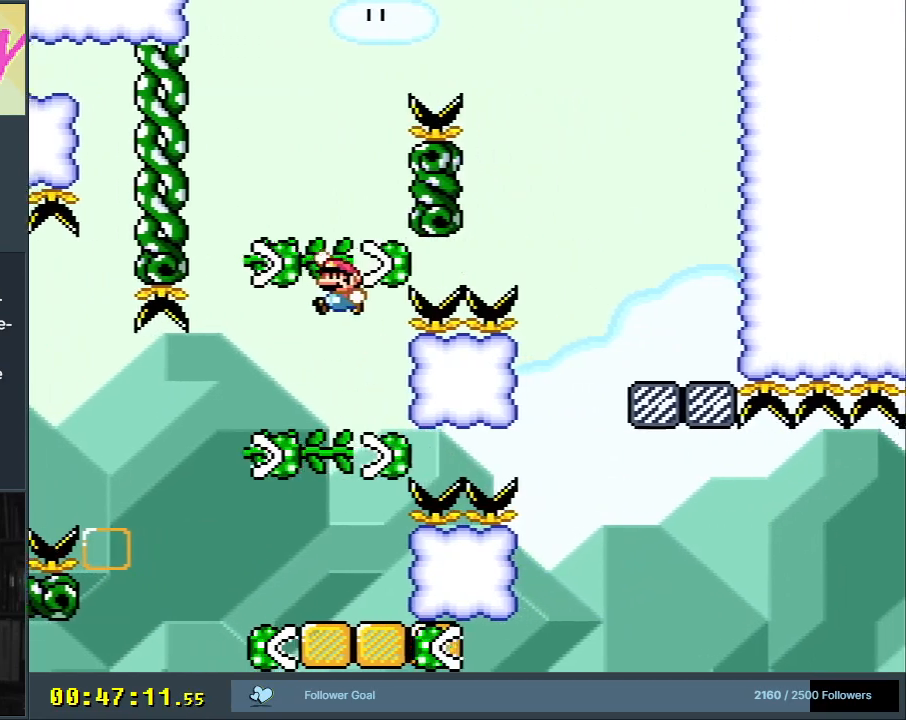
{"buttons": ["B", "Y", "DPAD_UP", "DPAD_RIGHT"], "events": [[150, "B", "up"], [150, "DPAD_LEFT", "up"], [183, "DPAD_RIGHT", "down"], [283, "B", "down"], [483, "DPAD_UP", "up"], [500, "DPAD_UP", "down"]]}
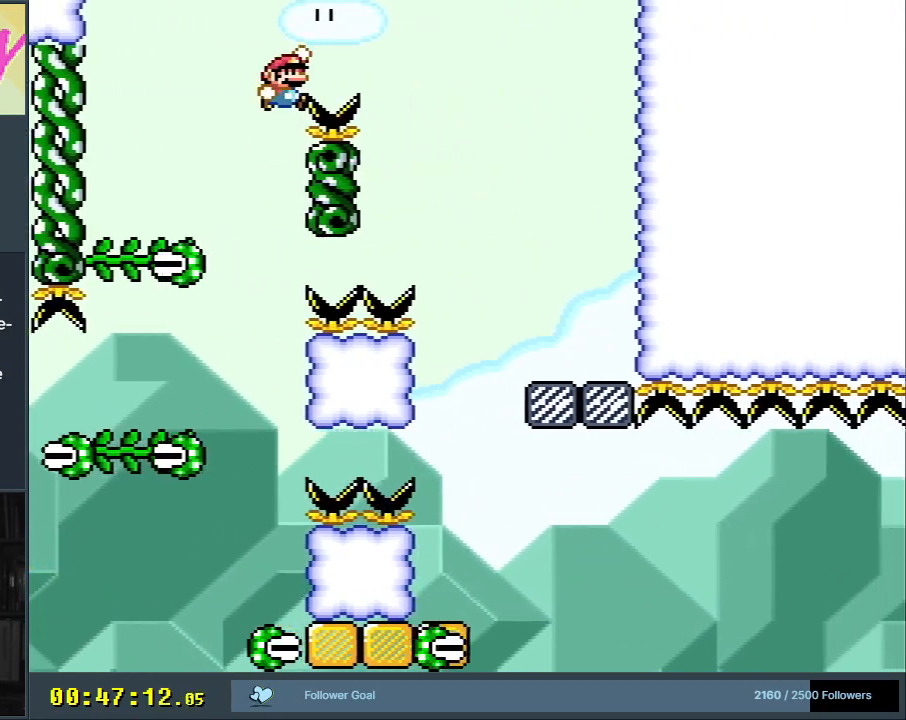
{"buttons": ["Y", "DPAD_LEFT"], "events": [[67, "DPAD_UP", "up"], [267, "DPAD_RIGHT", "up"], [283, "B", "up"], [433, "DPAD_LEFT", "down"]]}
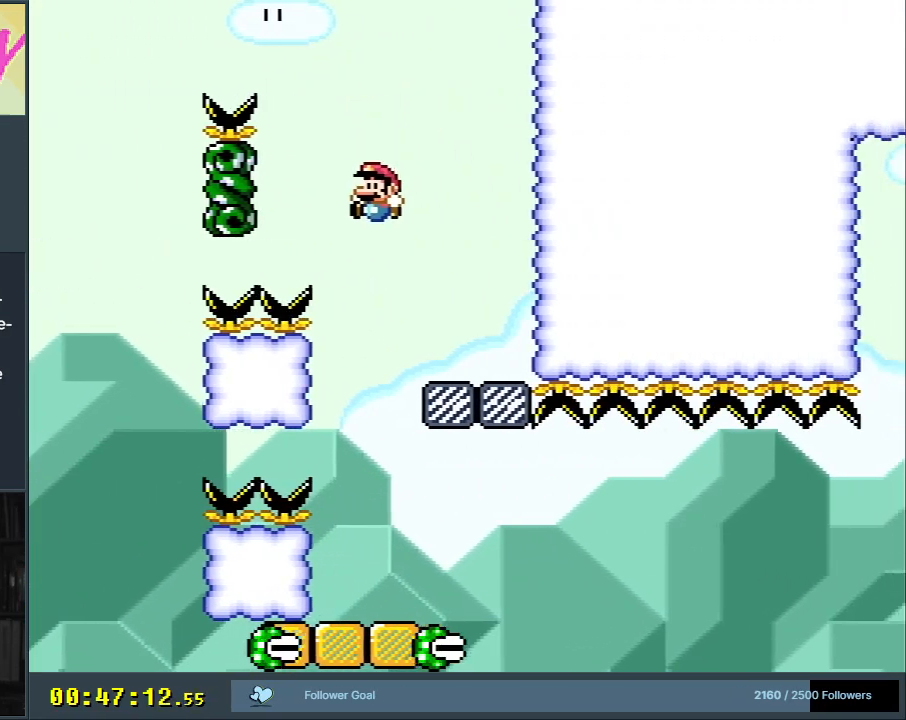
{"buttons": ["Y", "DPAD_RIGHT"], "events": [[17, "B", "down"], [100, "DPAD_LEFT", "up"], [200, "DPAD_RIGHT", "down"], [433, "B", "up"]]}
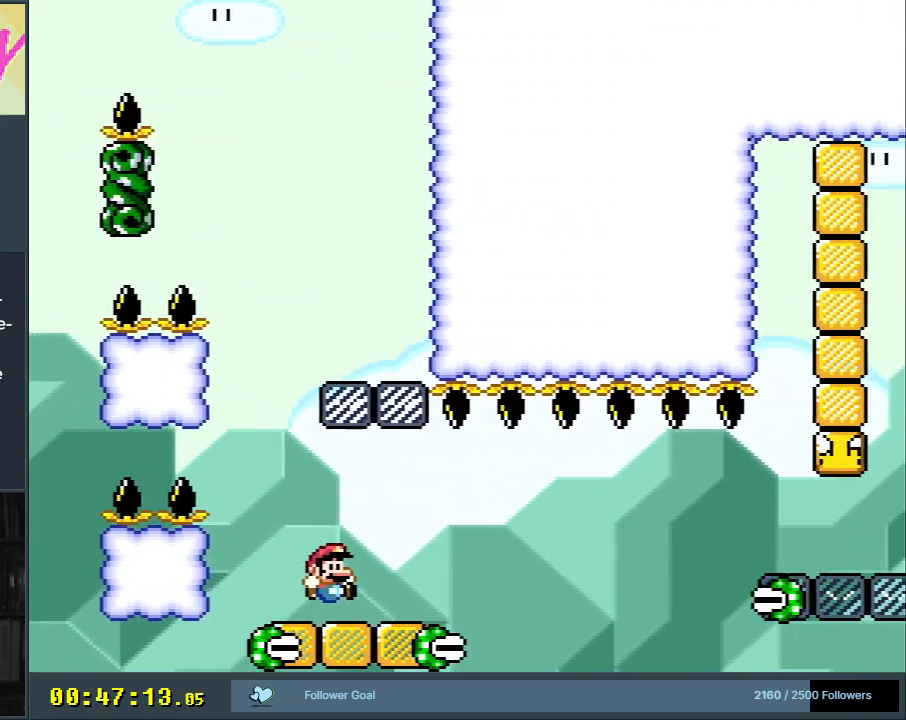
{"buttons": ["A", "X", "DPAD_RIGHT"], "events": [[100, "DPAD_RIGHT", "up"], [250, "DPAD_LEFT", "down"], [267, "Y", "up"], [300, "X", "down"], [317, "DPAD_LEFT", "up"], [383, "DPAD_RIGHT", "down"], [467, "A", "down"]]}
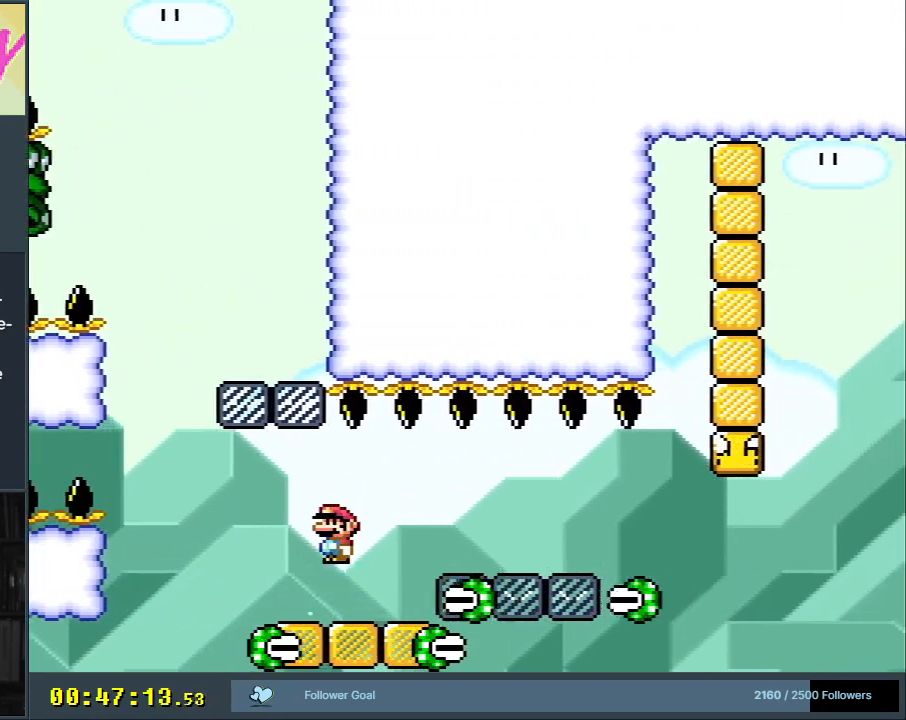
{"buttons": ["A", "X", "DPAD_LEFT"], "events": [[83, "A", "up"], [217, "A", "down"], [333, "DPAD_RIGHT", "up"], [450, "DPAD_LEFT", "down"]]}
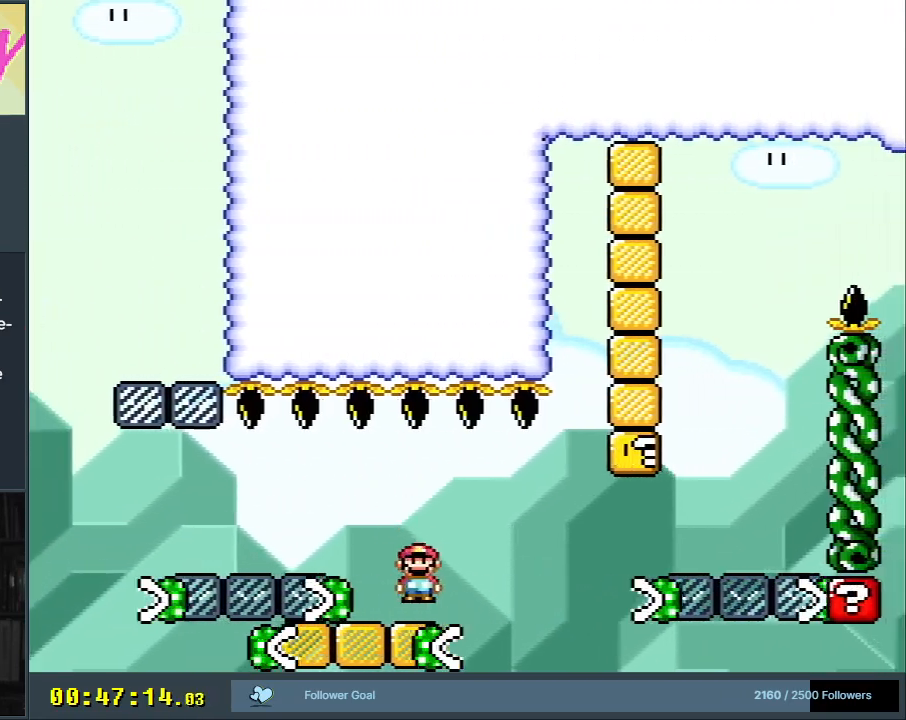
{"buttons": ["X", "DPAD_RIGHT"], "events": [[100, "DPAD_LEFT", "up"], [117, "A", "up"], [333, "A", "down"], [333, "DPAD_RIGHT", "down"], [417, "A", "up"]]}
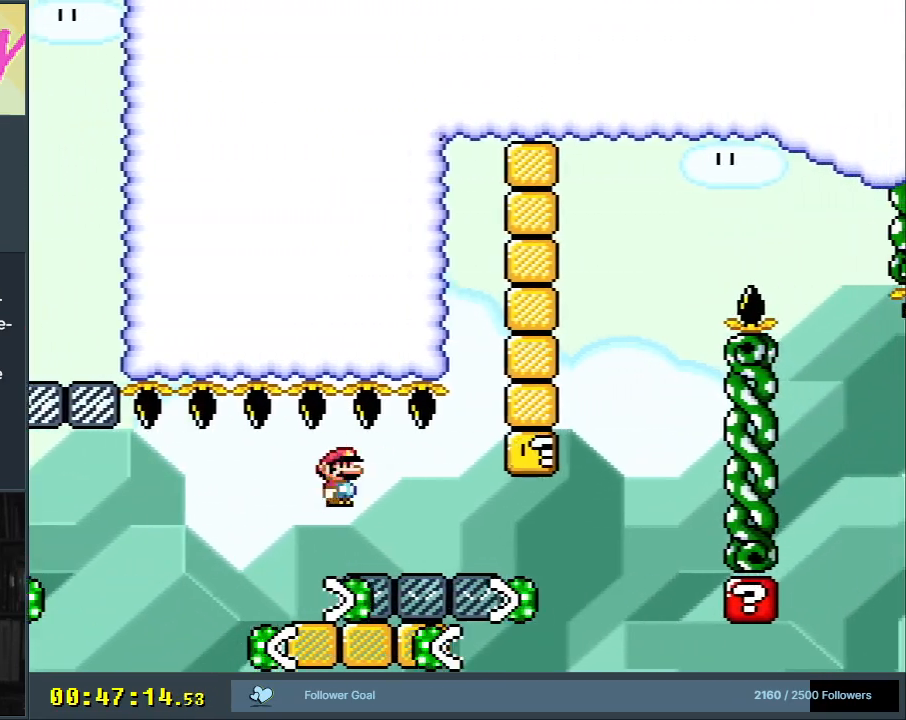
{"buttons": ["Y", "DPAD_RIGHT"], "events": [[33, "A", "down"], [183, "DPAD_RIGHT", "up"], [250, "DPAD_LEFT", "down"], [317, "A", "up"], [350, "DPAD_LEFT", "up"], [350, "DPAD_UP", "down"], [367, "DPAD_RIGHT", "down"], [367, "DPAD_UP", "up"], [367, "X", "up"], [367, "Y", "down"]]}
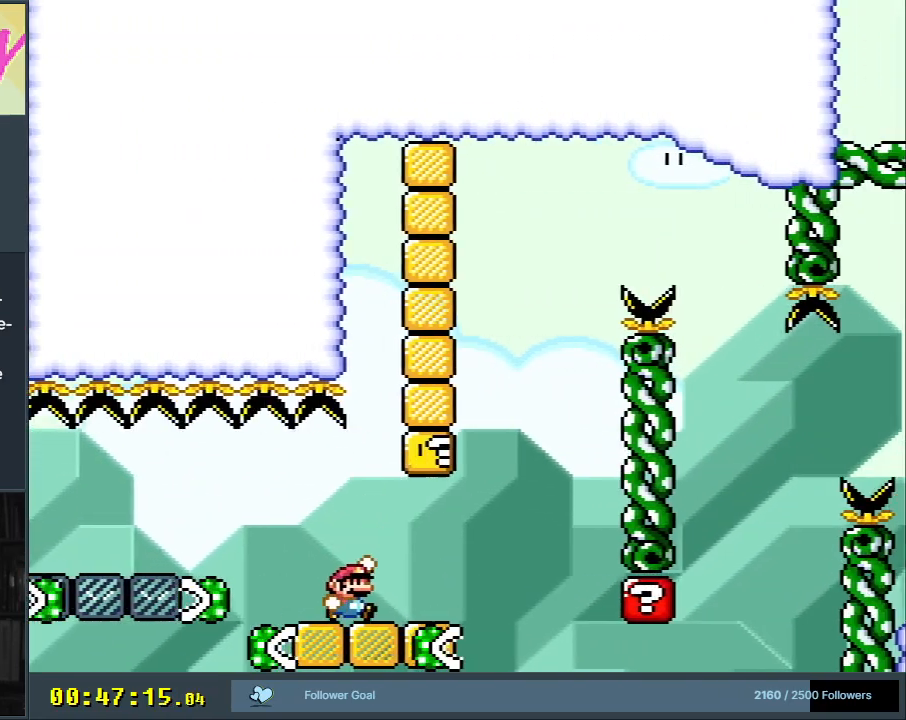
{"buttons": ["Y", "DPAD_RIGHT"], "events": [[17, "B", "down"], [83, "DPAD_RIGHT", "up"], [167, "DPAD_LEFT", "down"], [217, "DPAD_LEFT", "up"], [217, "DPAD_UP", "down"], [250, "B", "up"], [250, "DPAD_RIGHT", "down"], [250, "DPAD_UP", "up"], [400, "DPAD_RIGHT", "up"], [433, "DPAD_RIGHT", "down"]]}
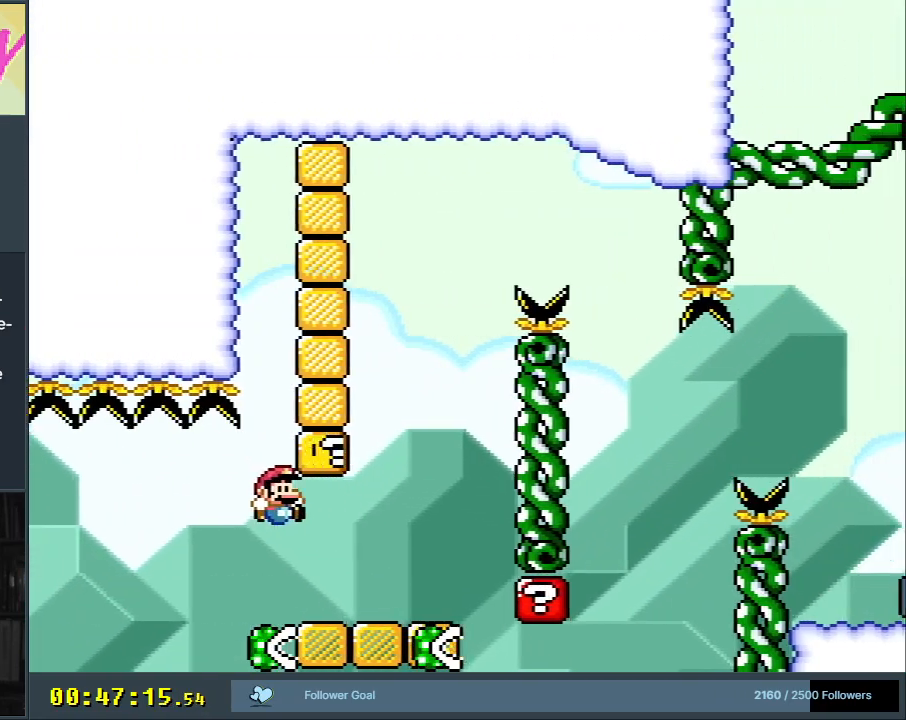
{"buttons": ["Y", "DPAD_RIGHT"], "events": [[17, "DPAD_RIGHT", "up"], [100, "DPAD_RIGHT", "down"], [217, "B", "down"], [217, "DPAD_RIGHT", "up"], [333, "B", "up"], [350, "DPAD_RIGHT", "down"]]}
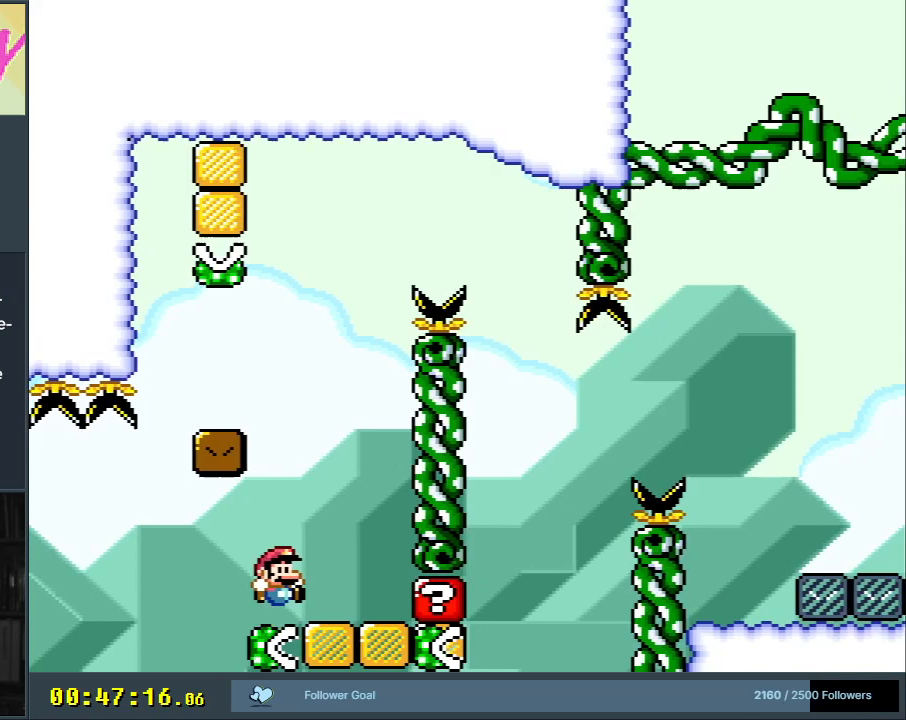
{"buttons": ["B", "Y", "DPAD_LEFT"], "events": [[50, "DPAD_RIGHT", "up"], [117, "B", "down"], [133, "DPAD_LEFT", "down"]]}
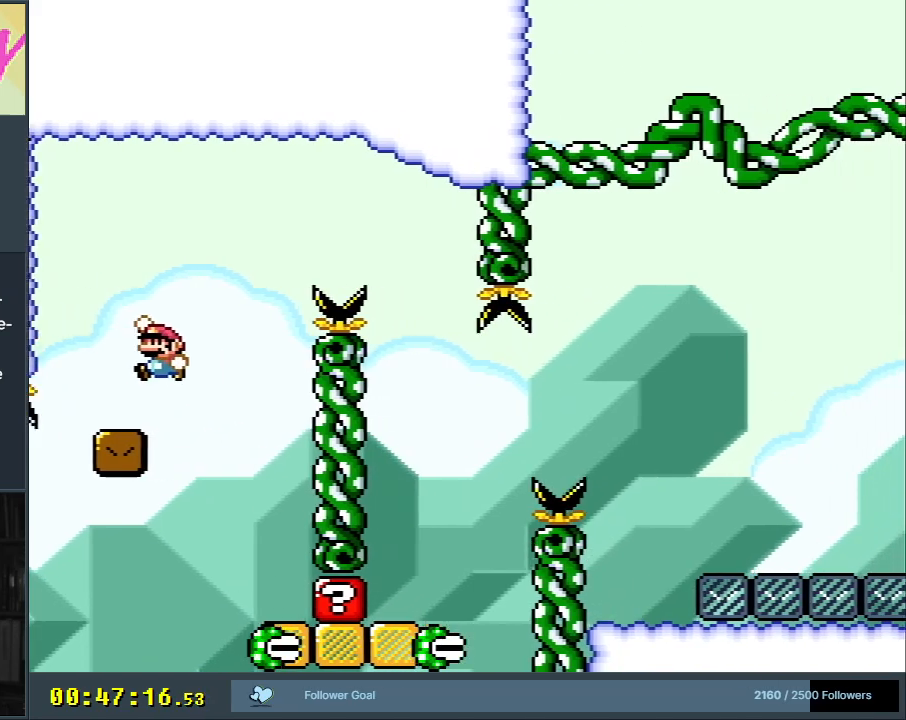
{"buttons": ["B", "Y", "DPAD_RIGHT"], "events": [[50, "DPAD_LEFT", "up"], [67, "B", "up"], [100, "DPAD_RIGHT", "down"], [350, "B", "down"]]}
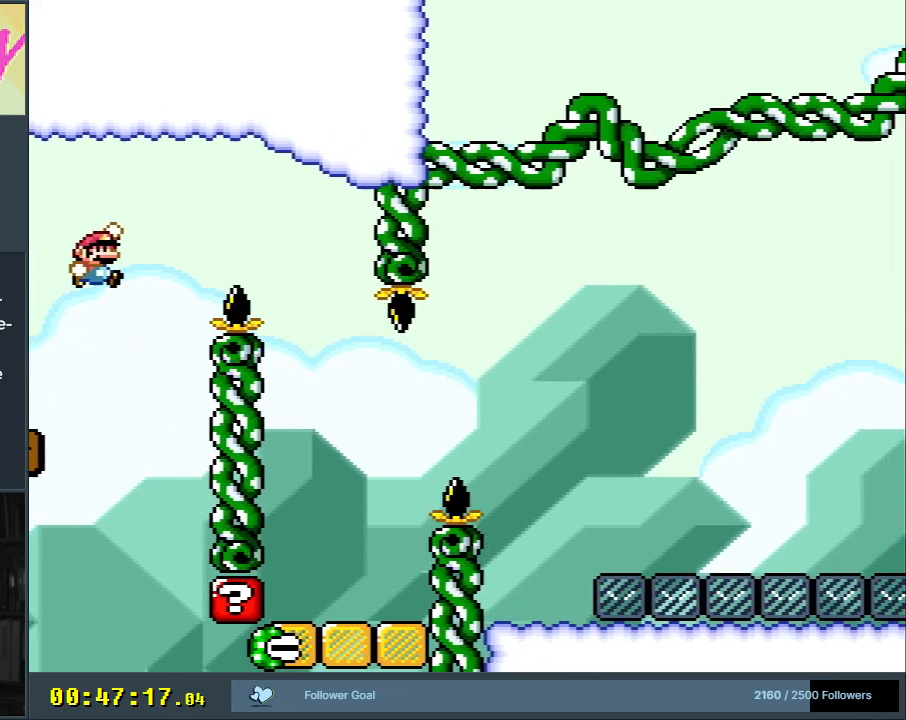
{"buttons": ["Y"], "events": [[200, "B", "up"], [283, "B", "down"], [350, "B", "up"], [400, "DPAD_RIGHT", "up"]]}
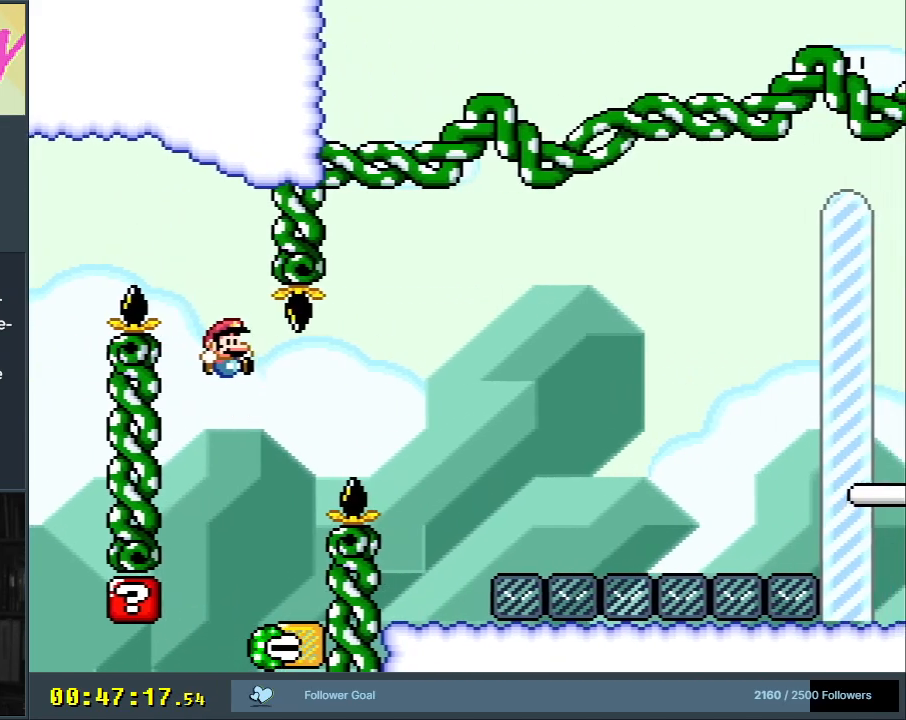
{"buttons": [], "events": [[150, "DPAD_LEFT", "down"], [317, "DPAD_LEFT", "up"], [467, "Y", "up"]]}